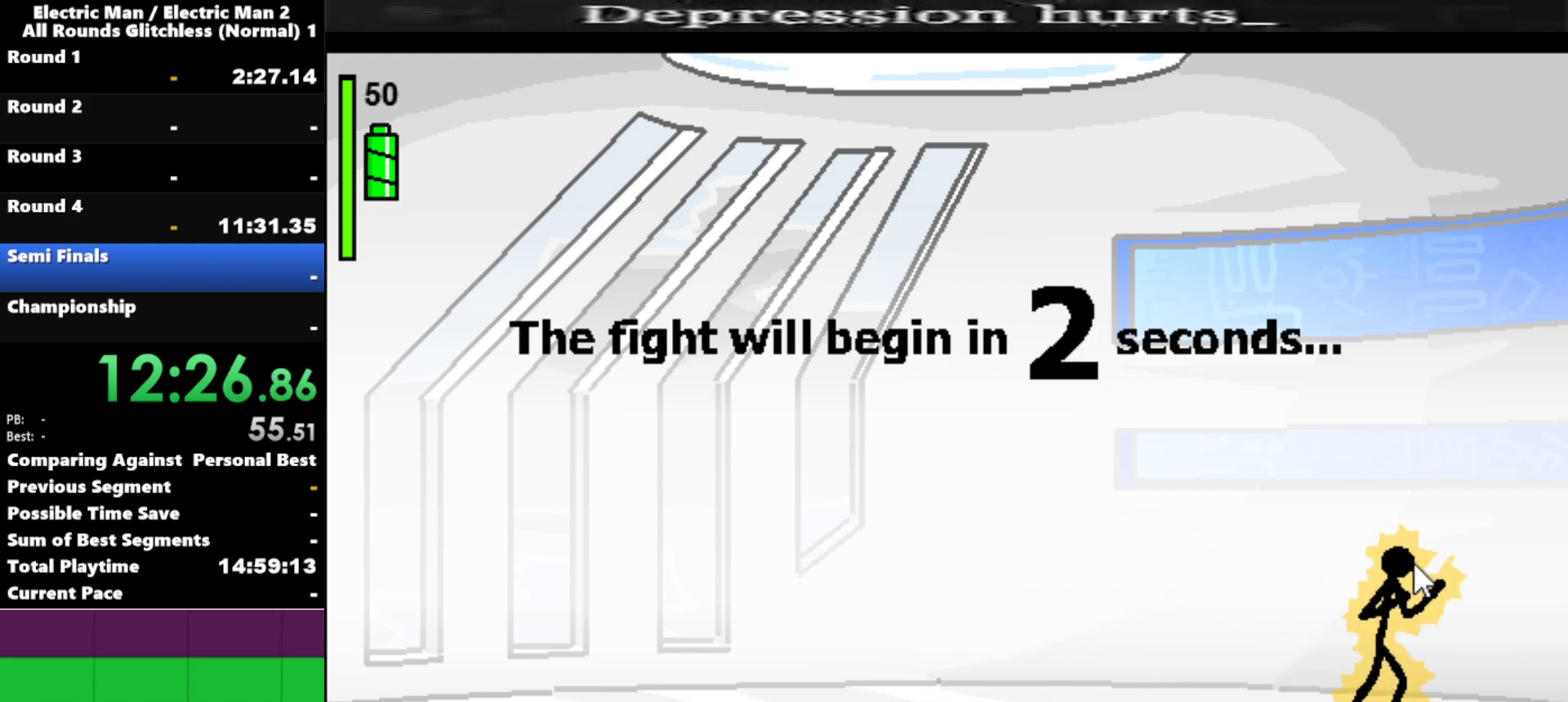
Gameplay with keyboard; each line is a JSON object with the keys held at the frame after it. "events" lists presses ("down") and releases ("up") of "a", "d", "down", "e", "left", "q", "right", "s", "space", "up" and "w" between this image and that frame as [ms after this image, input, new state], when the widget could be followed in between. No other keys are recorded. Mouse input is not recorded.
{"keys": ["right"], "events": [[334, "right", "down"]]}
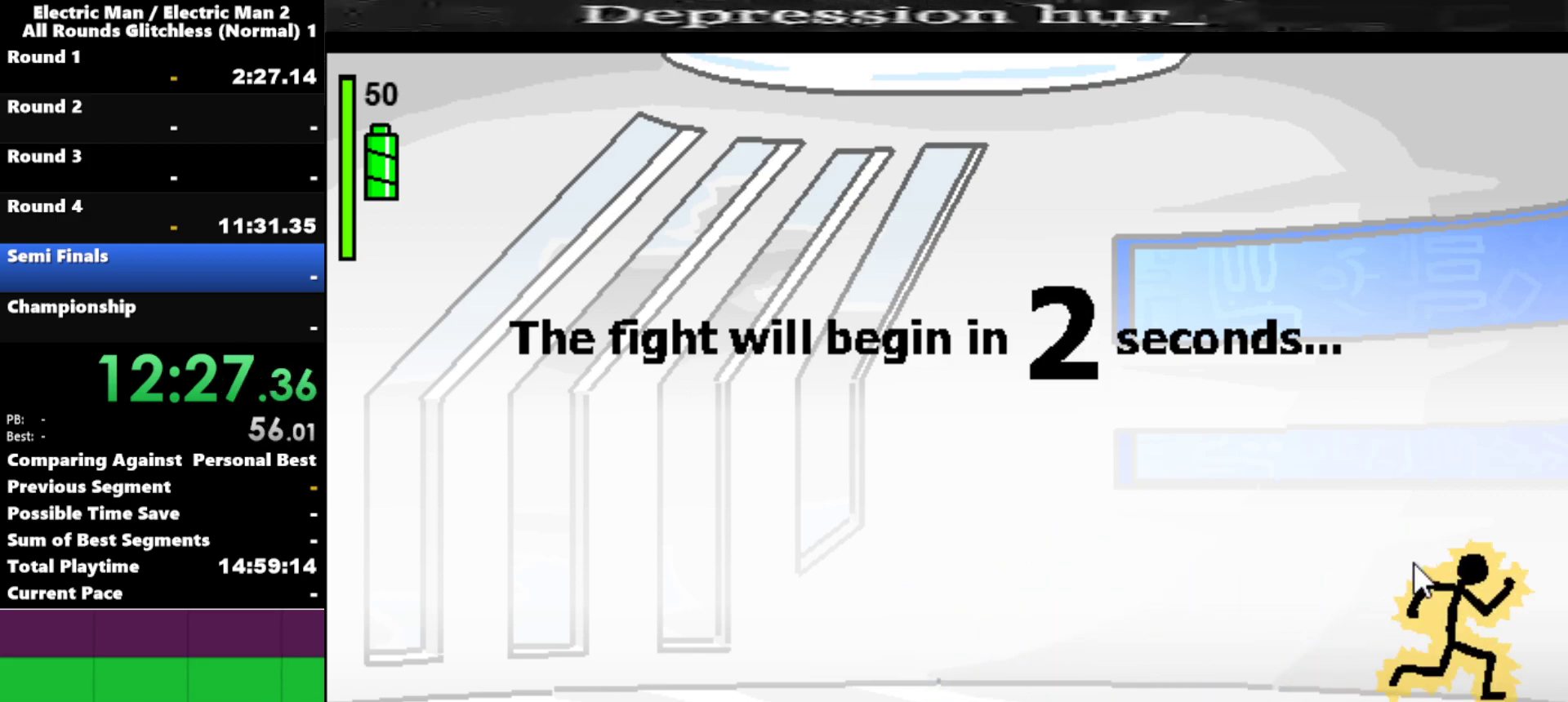
{"keys": [], "events": [[167, "right", "up"]]}
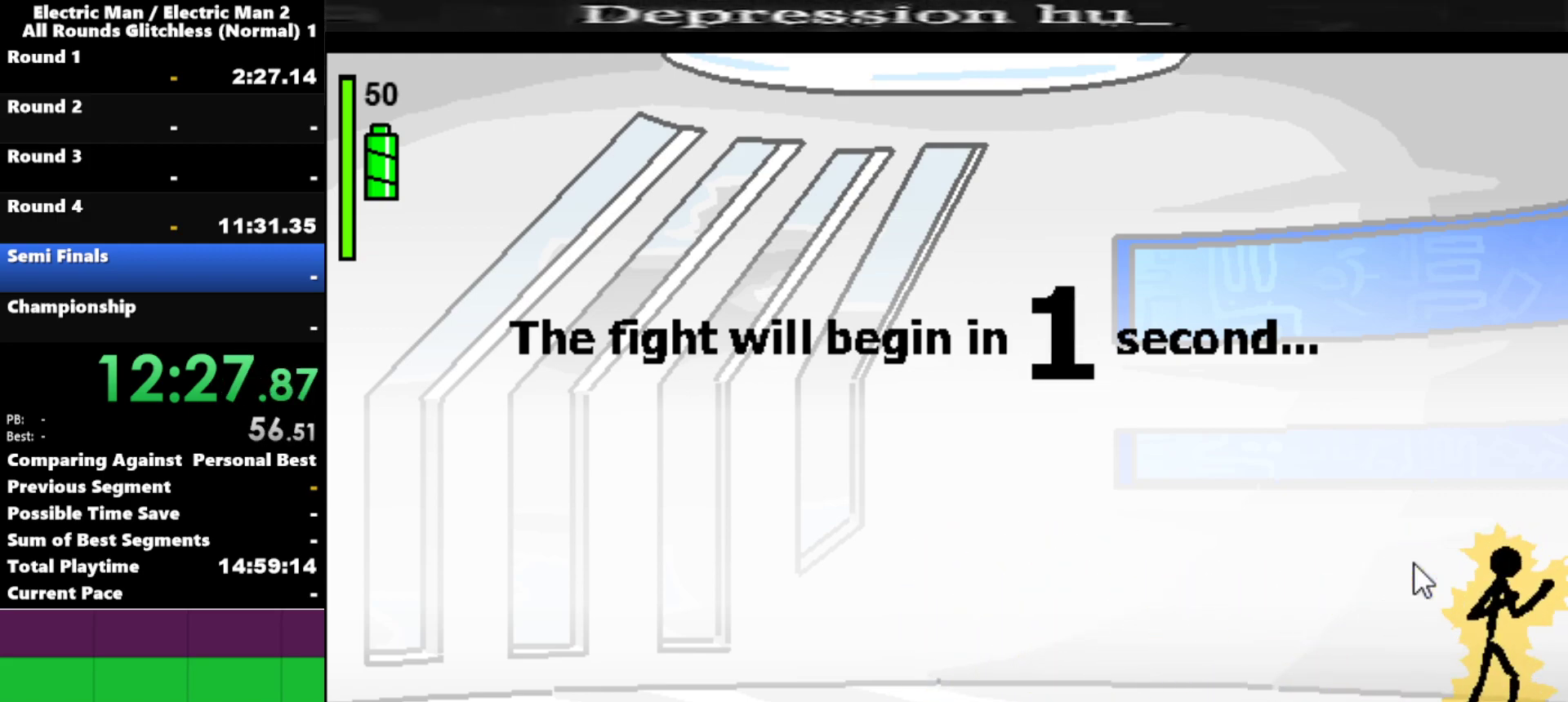
{"keys": ["right"], "events": [[234, "left", "down"], [417, "left", "up"], [417, "right", "down"]]}
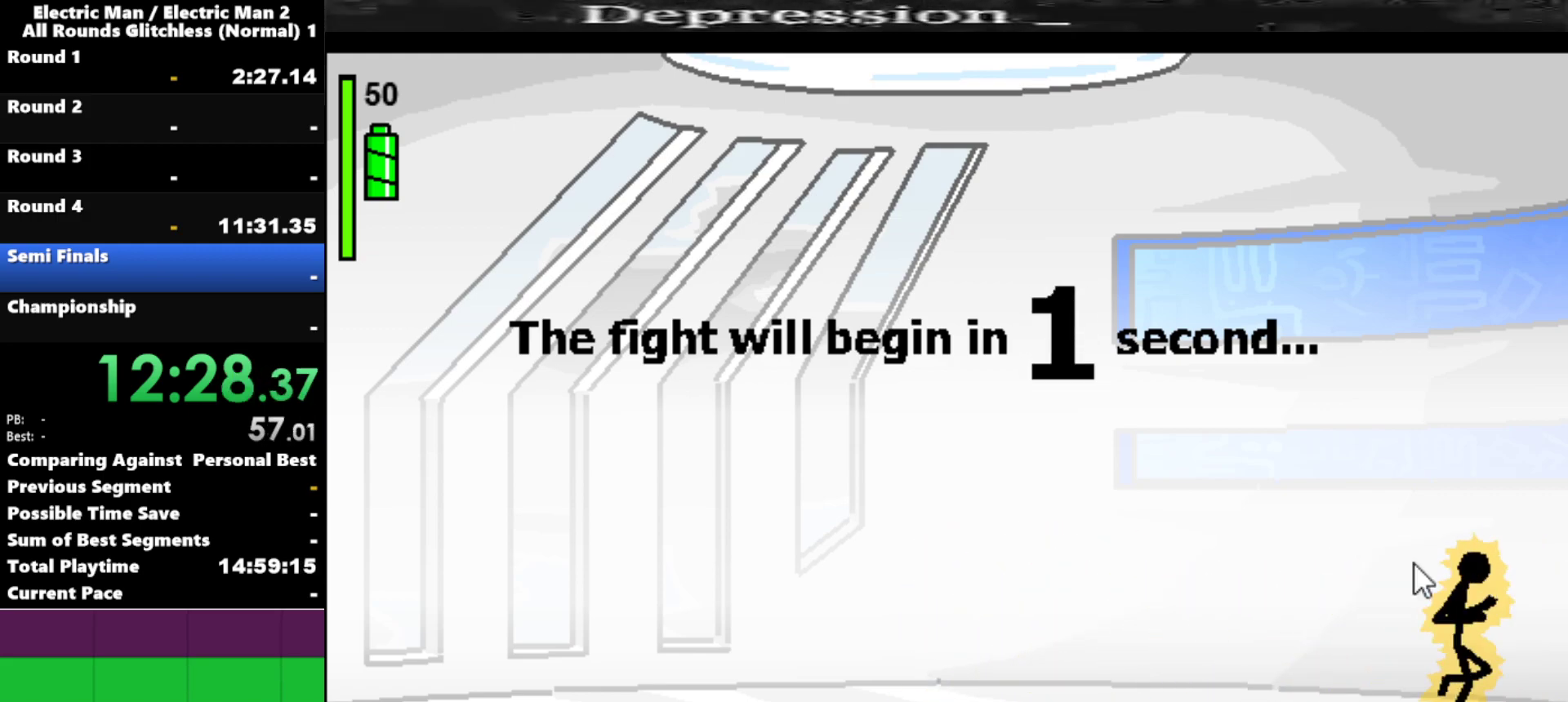
{"keys": [], "events": [[17, "right", "up"], [334, "right", "down"], [384, "right", "up"]]}
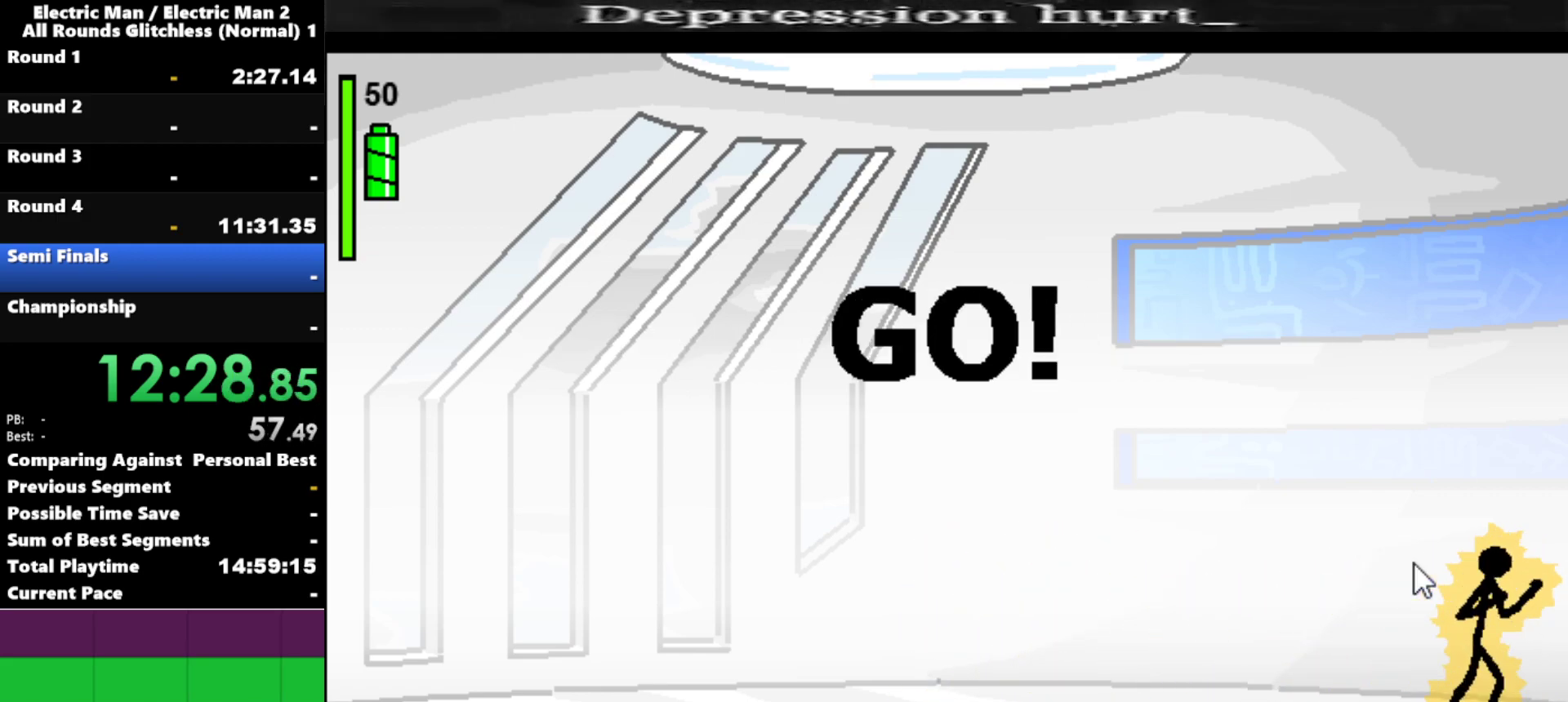
{"keys": ["a"], "events": [[400, "a", "down"]]}
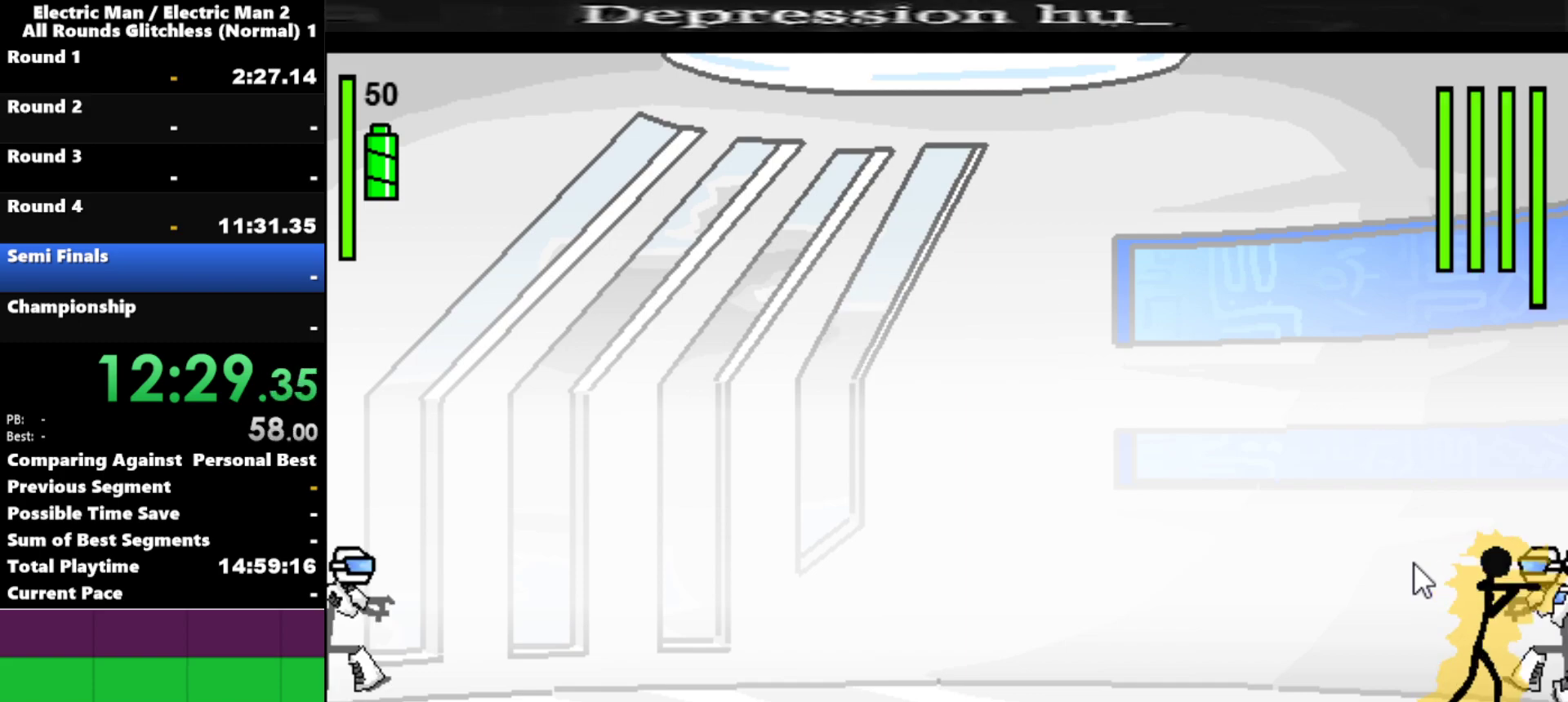
{"keys": ["a"], "events": []}
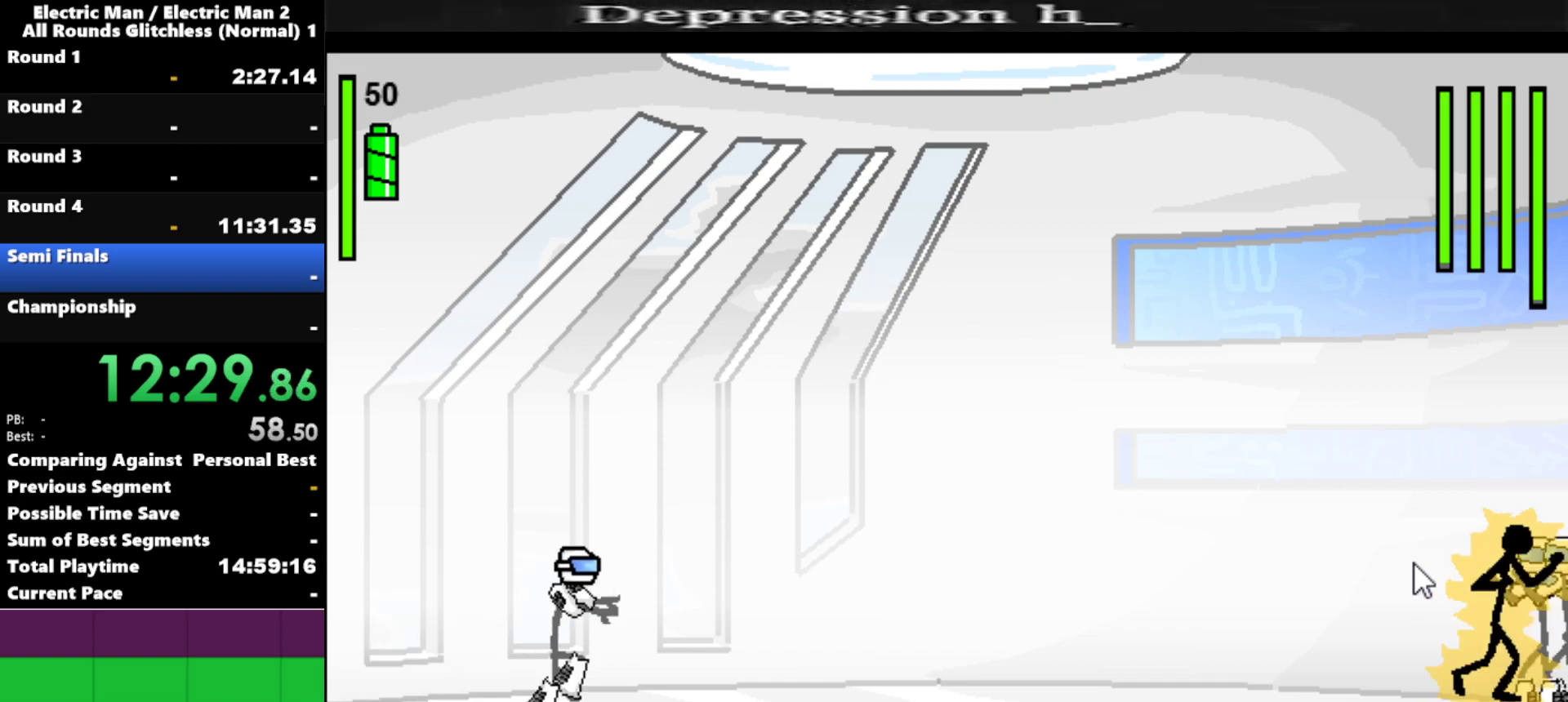
{"keys": ["a"], "events": []}
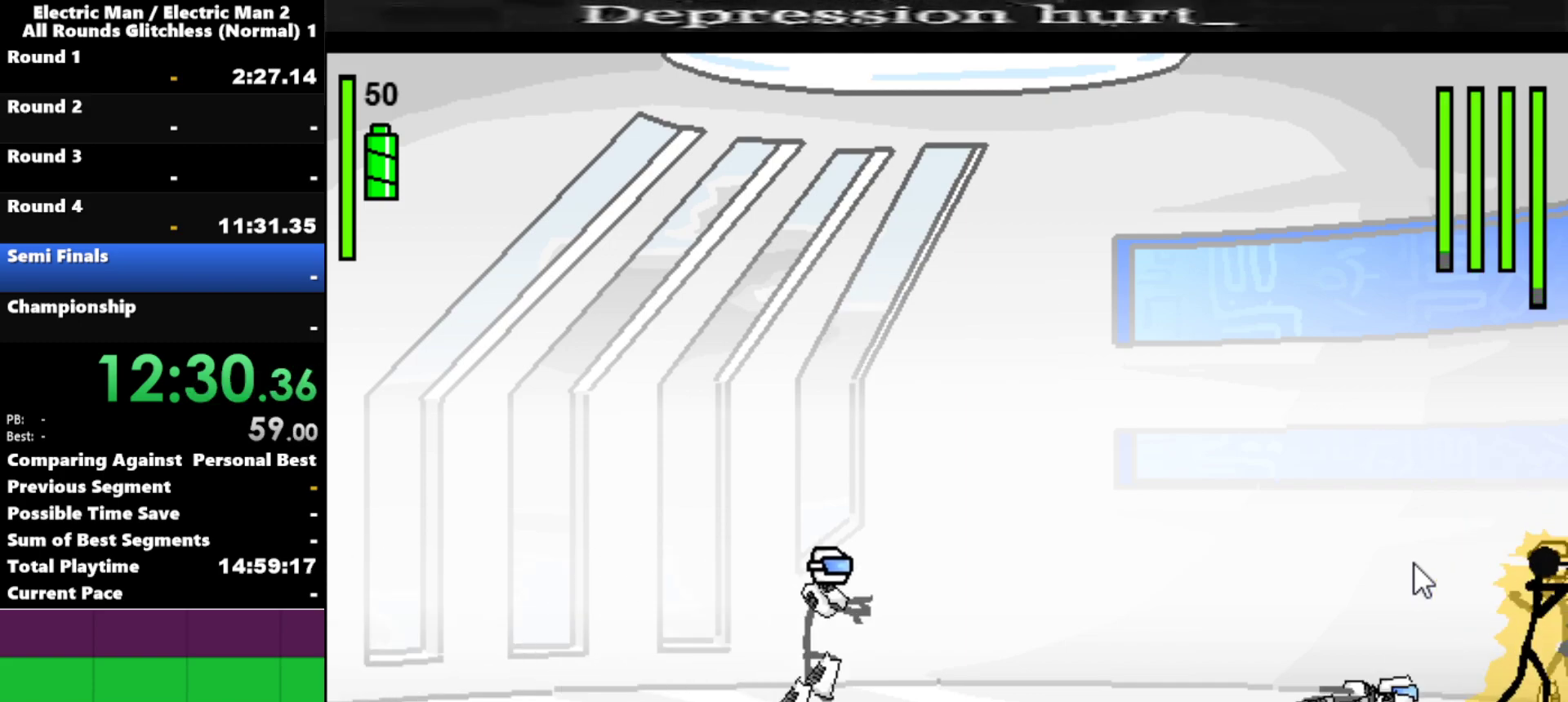
{"keys": ["a"], "events": []}
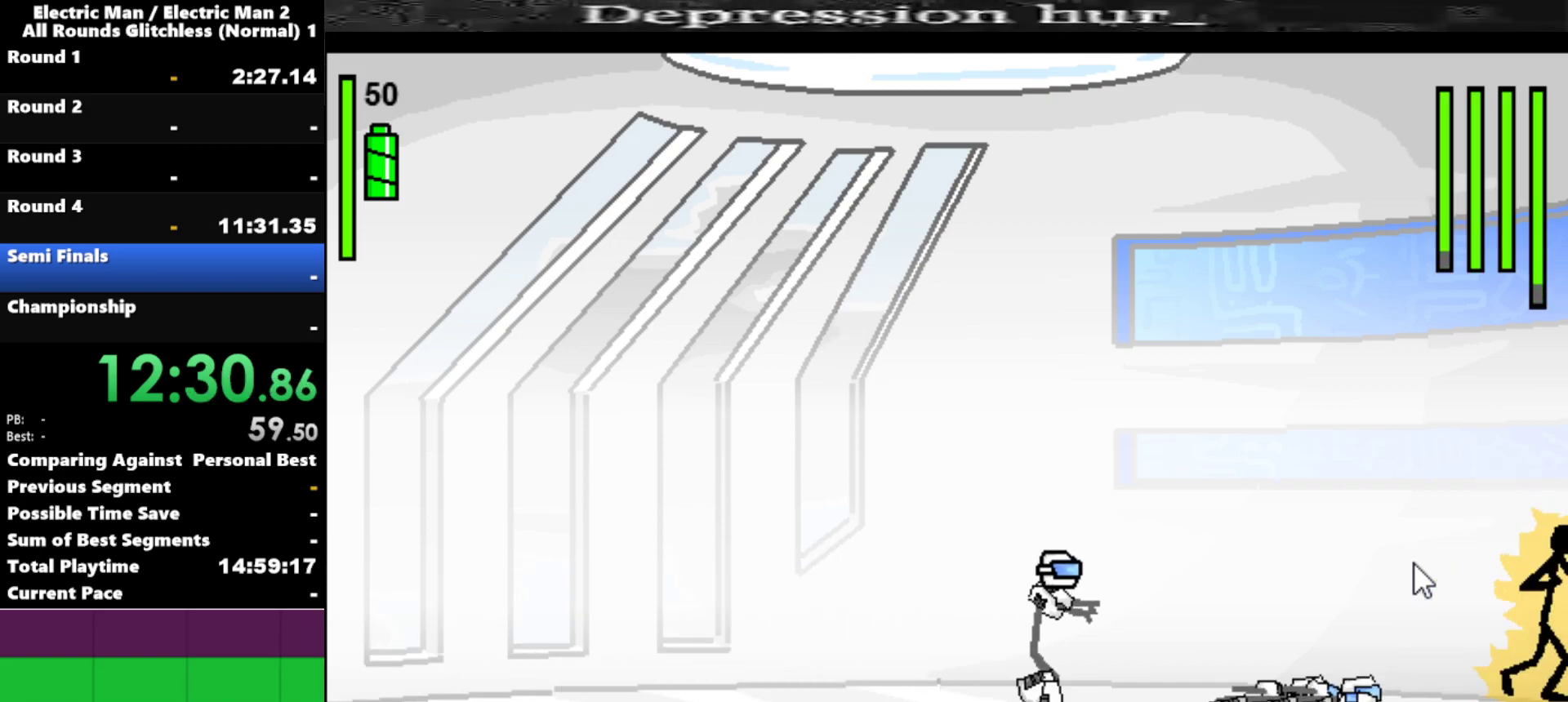
{"keys": ["left"], "events": [[50, "a", "up"], [450, "left", "down"]]}
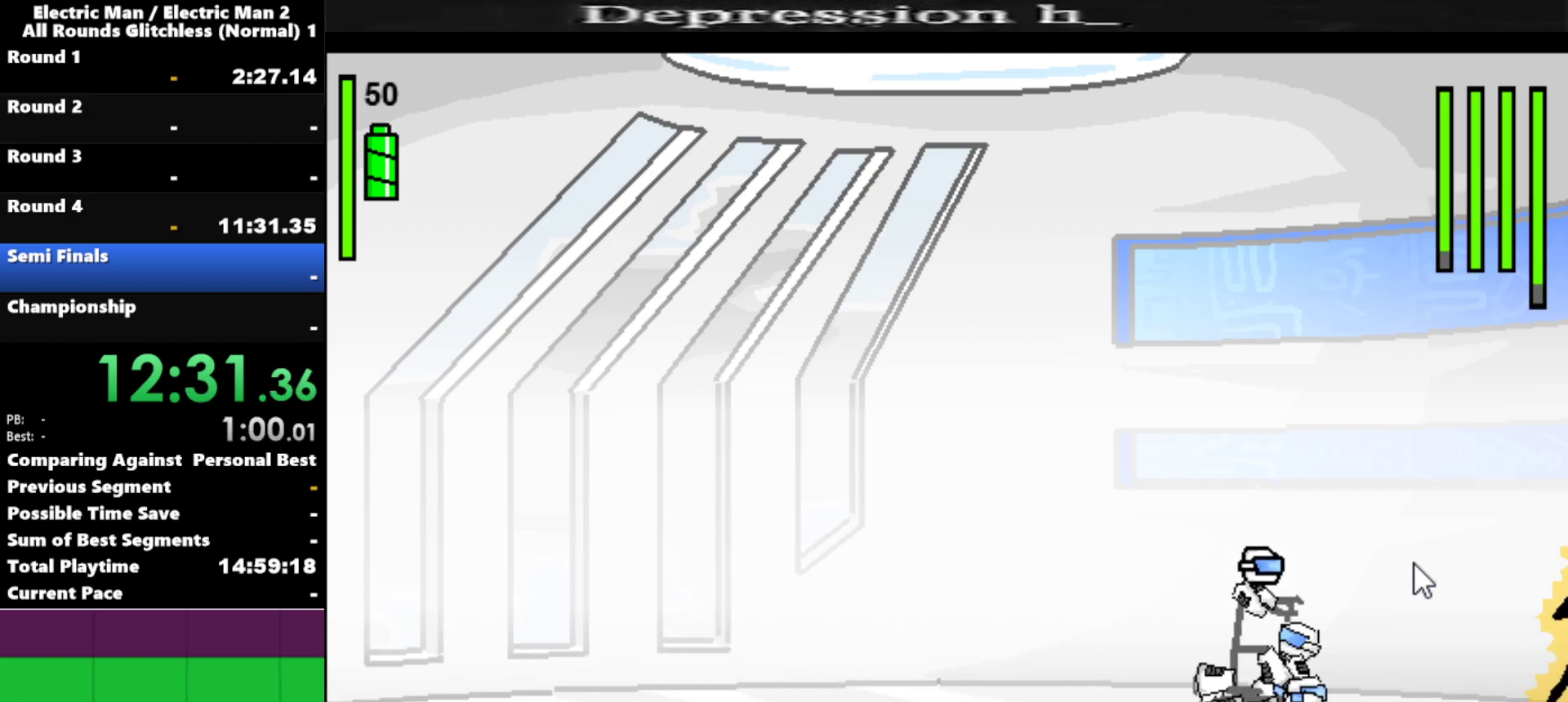
{"keys": ["a"], "events": [[200, "a", "down"], [200, "left", "up"]]}
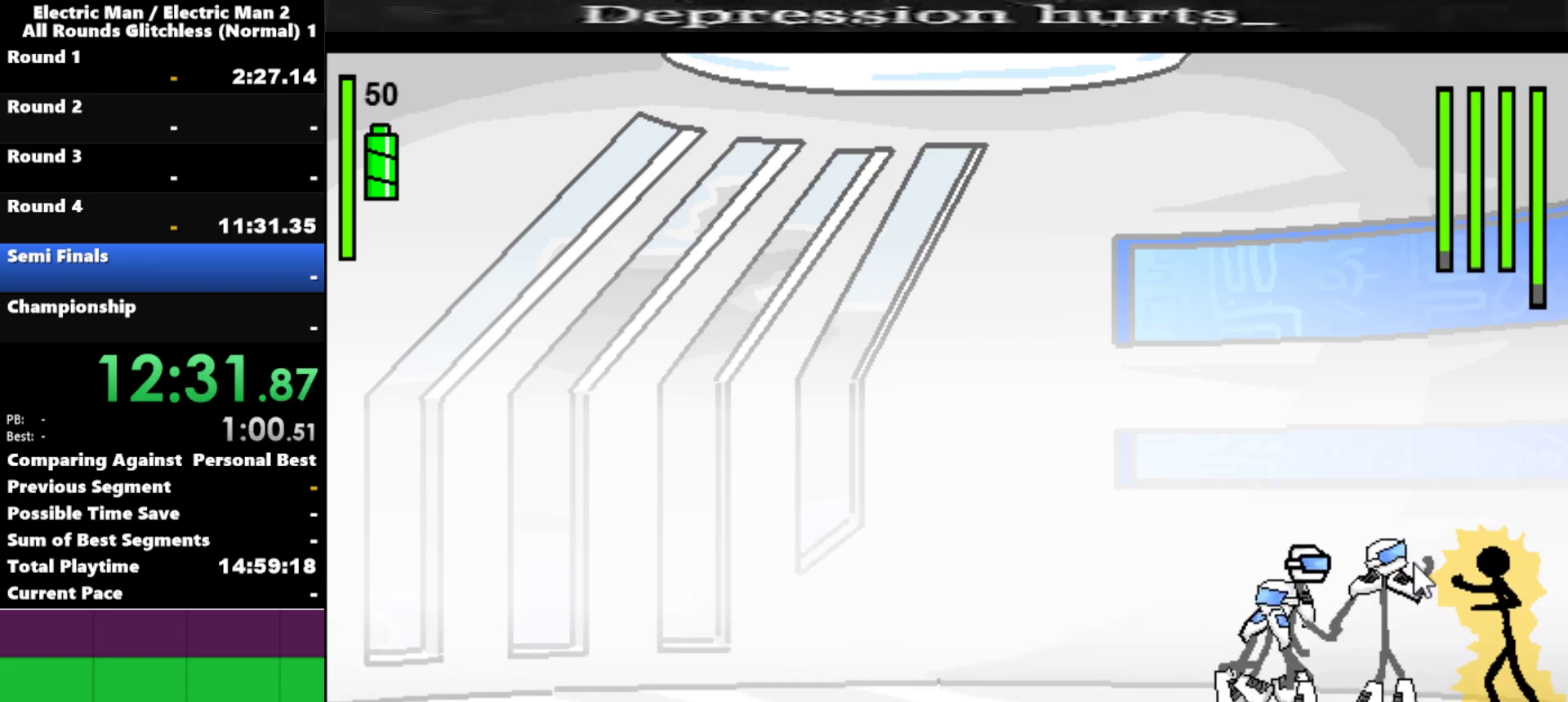
{"keys": ["w"], "events": [[350, "a", "up"], [484, "w", "down"]]}
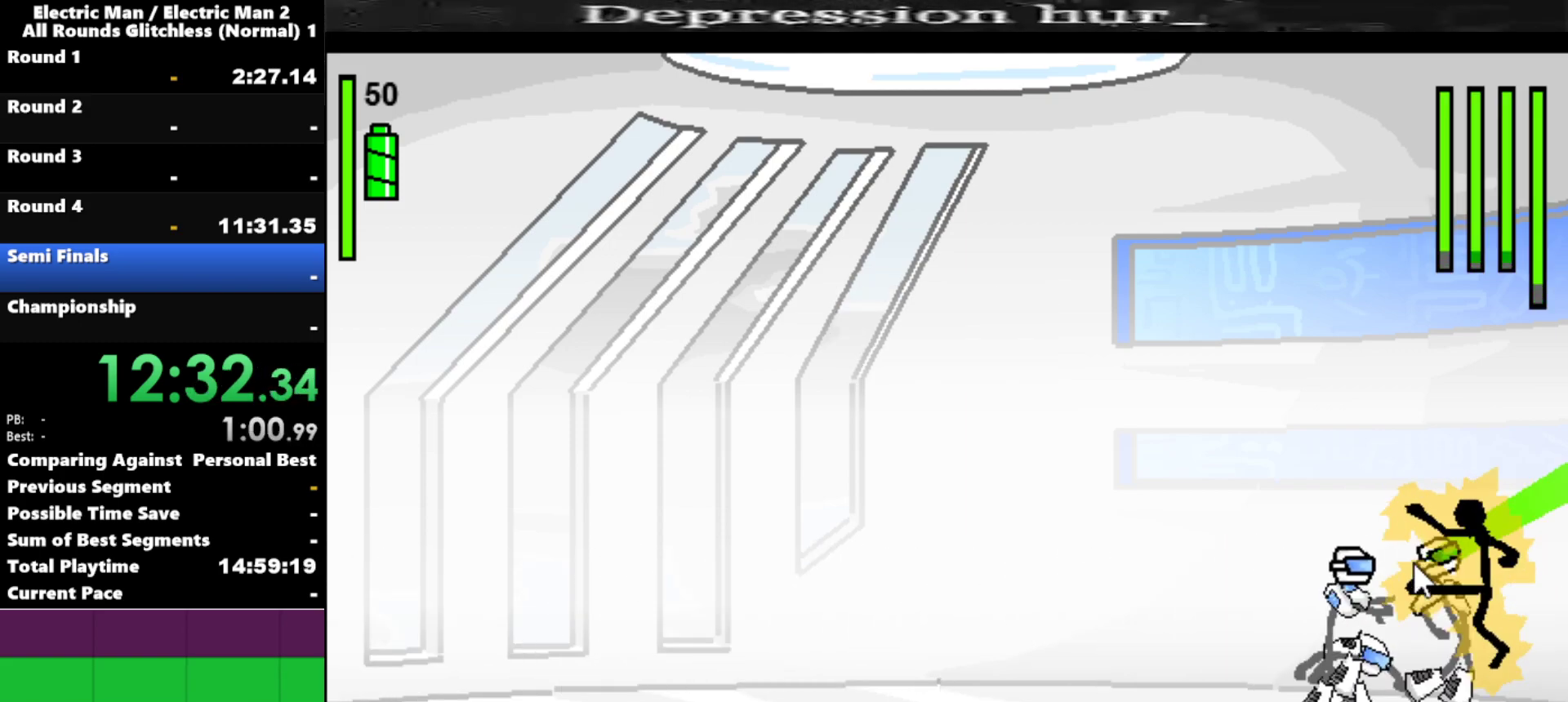
{"keys": [], "events": [[417, "w", "up"]]}
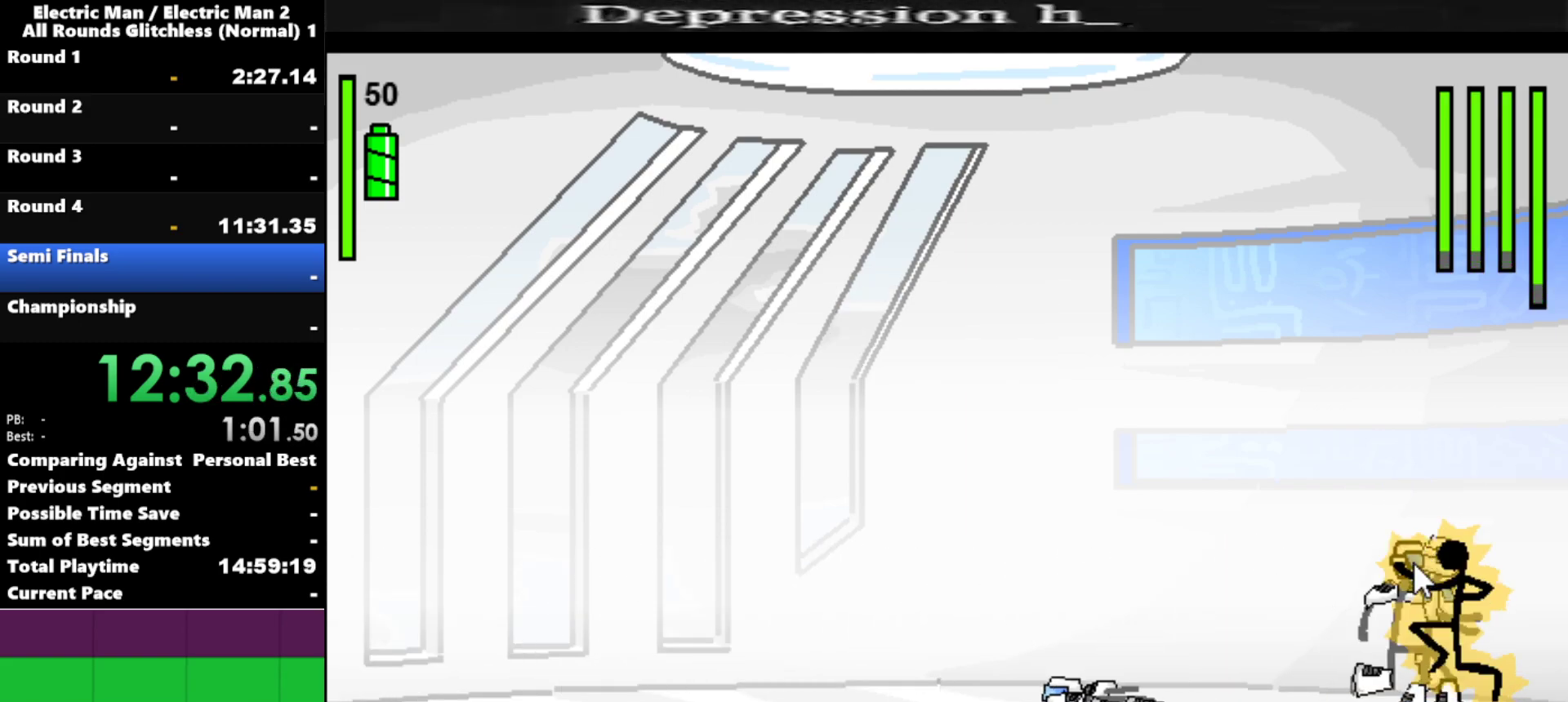
{"keys": [], "events": []}
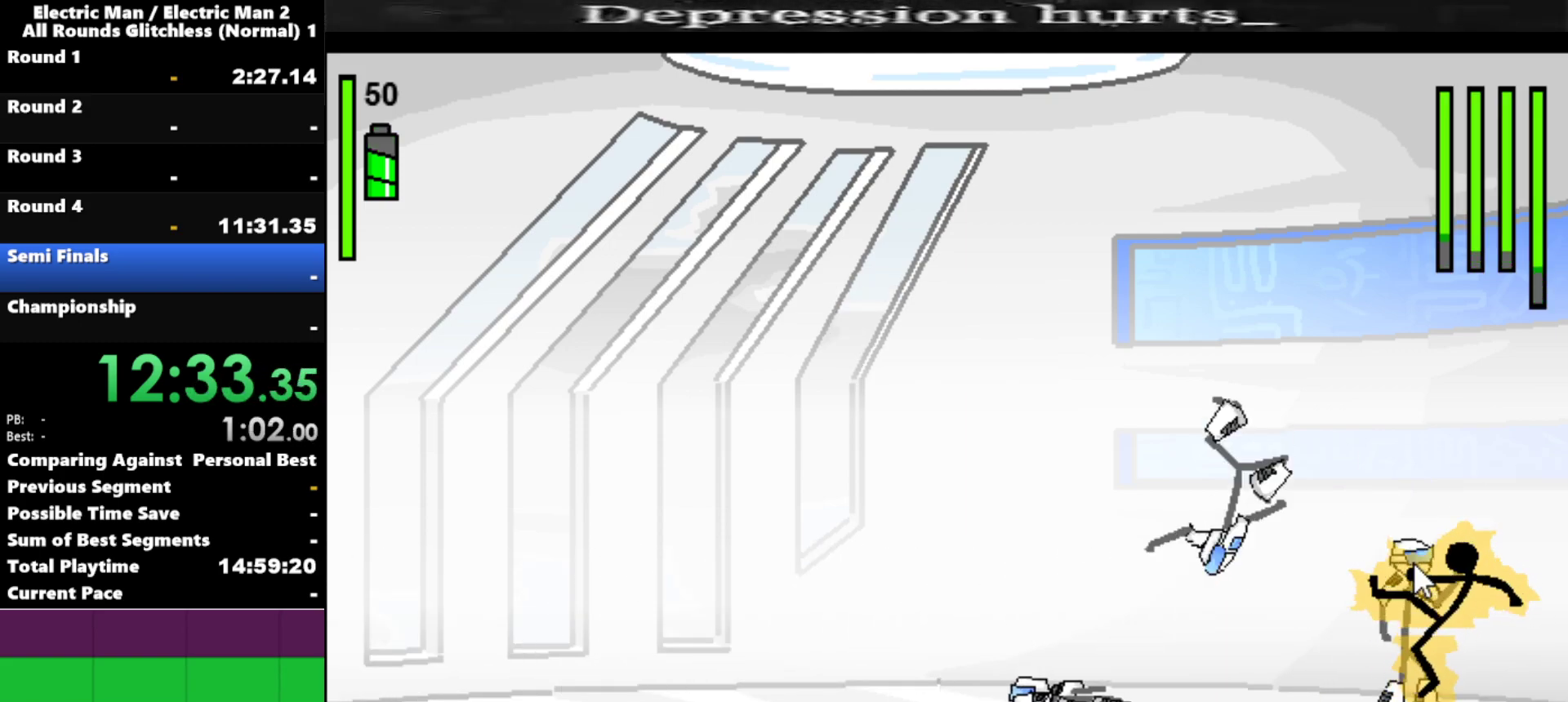
{"keys": ["s"], "events": [[300, "s", "down"]]}
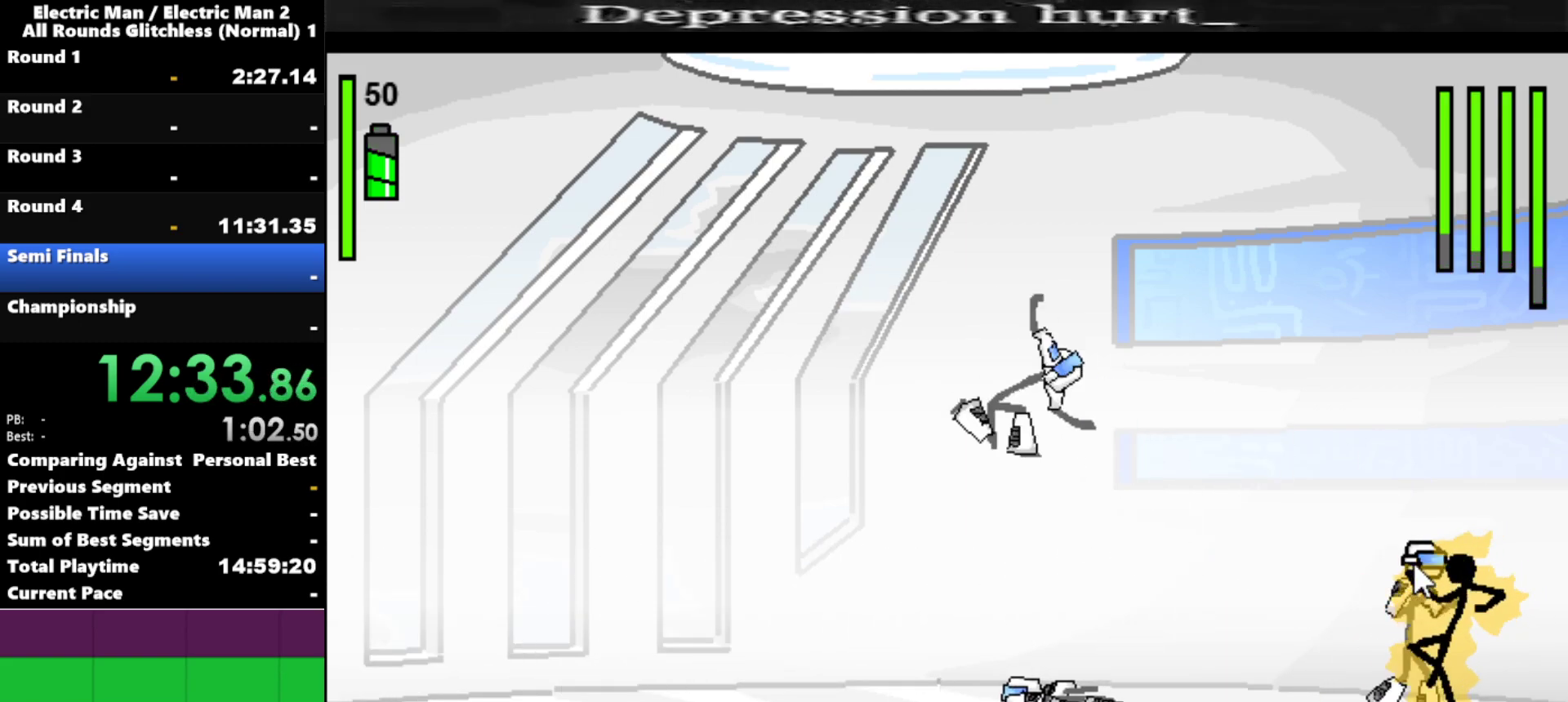
{"keys": ["s"], "events": []}
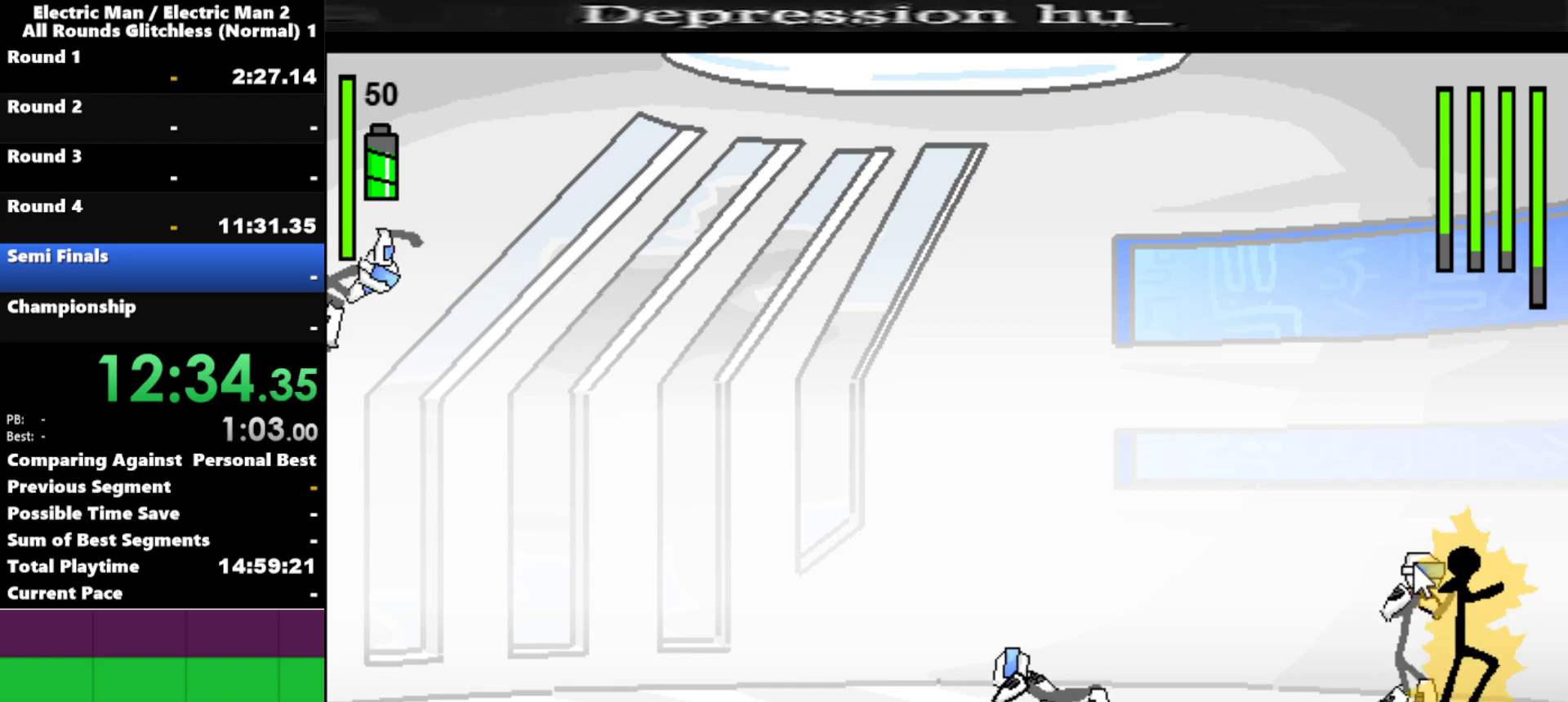
{"keys": [], "events": [[50, "s", "up"]]}
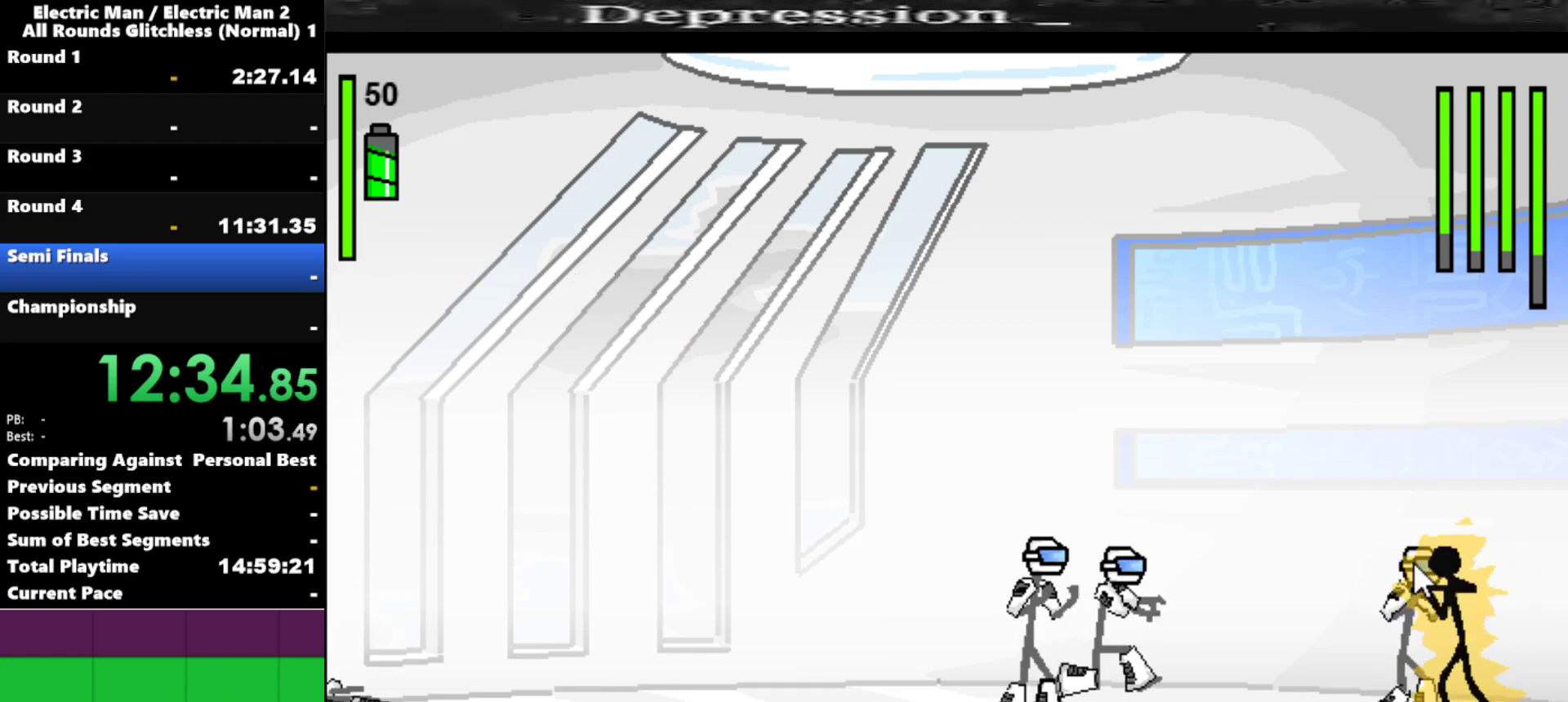
{"keys": ["a"], "events": [[17, "a", "down"]]}
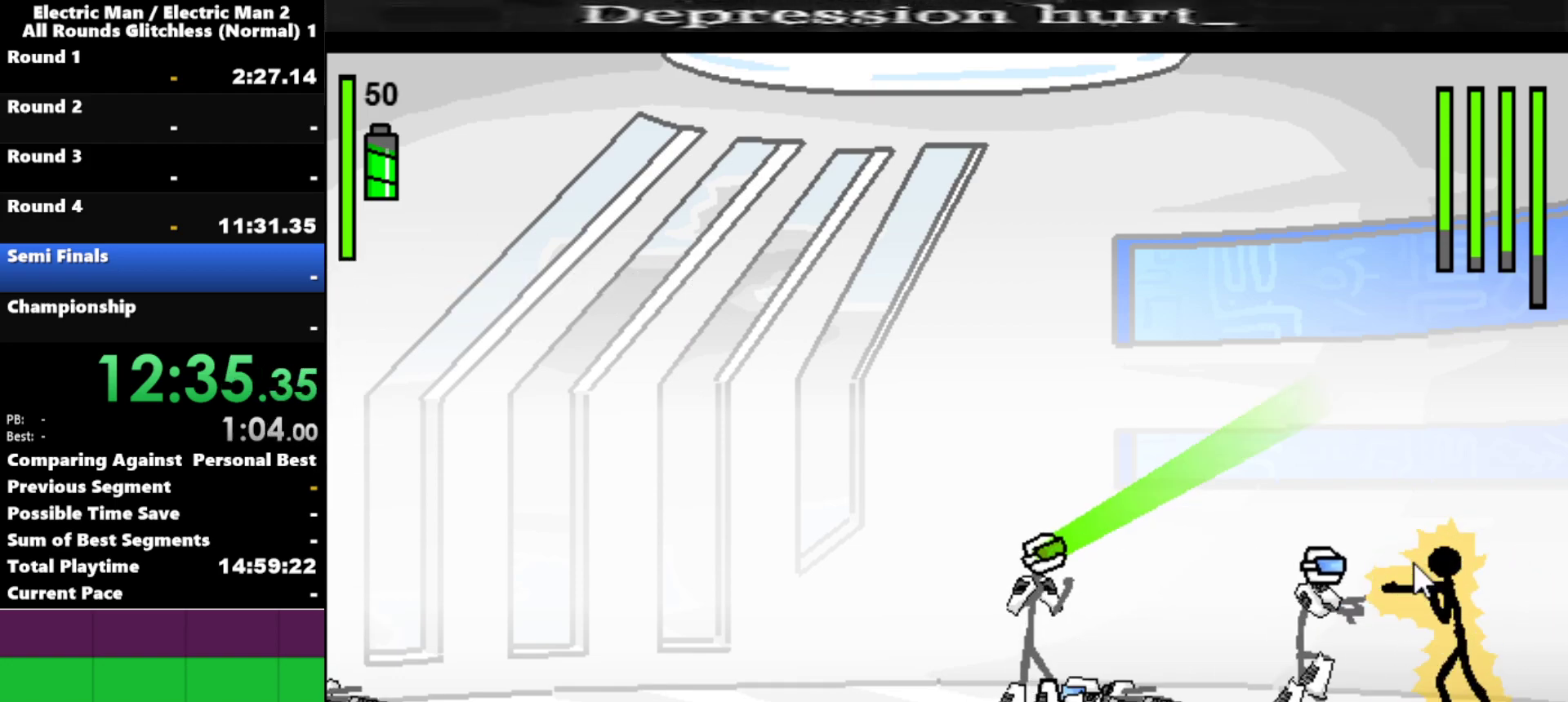
{"keys": ["s"], "events": [[184, "a", "up"], [317, "s", "down"]]}
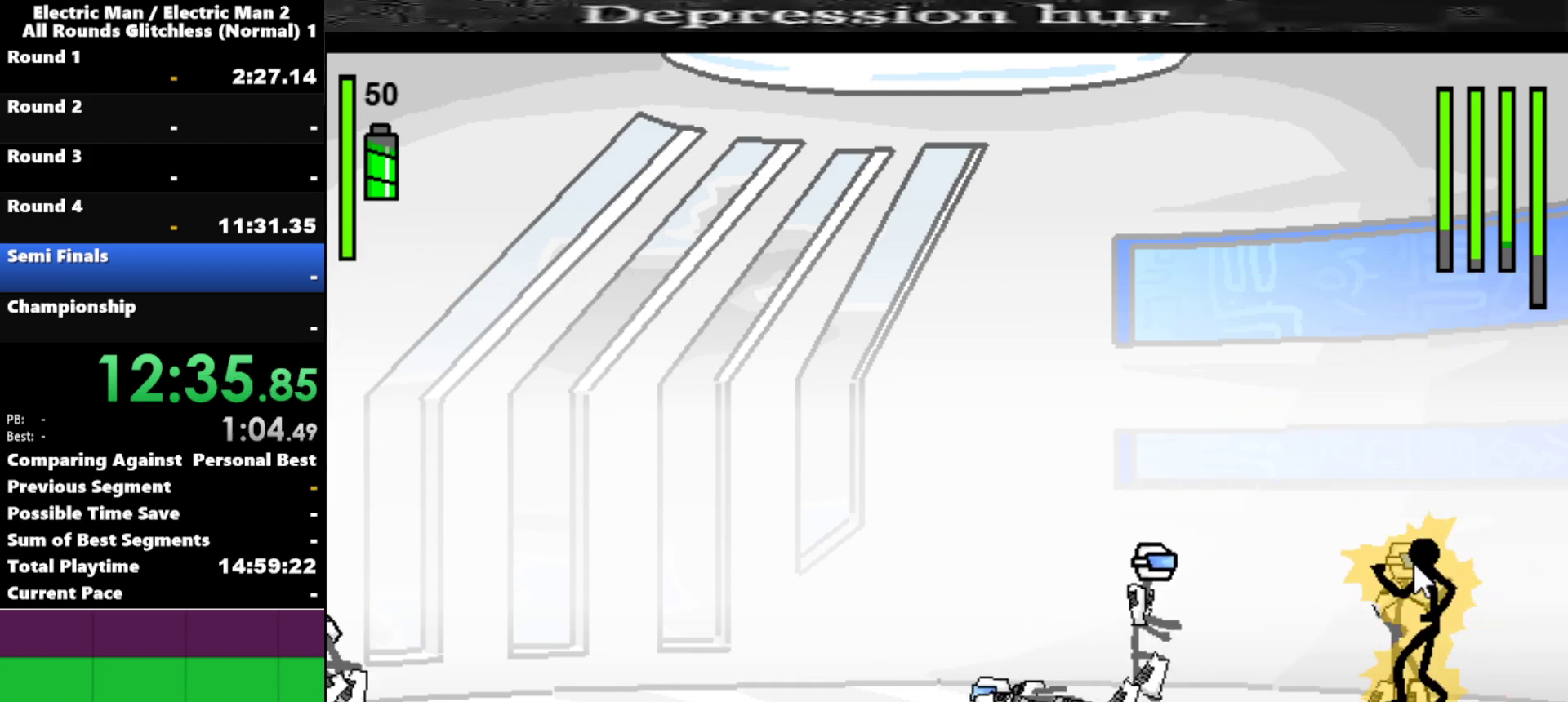
{"keys": [], "events": [[434, "s", "up"]]}
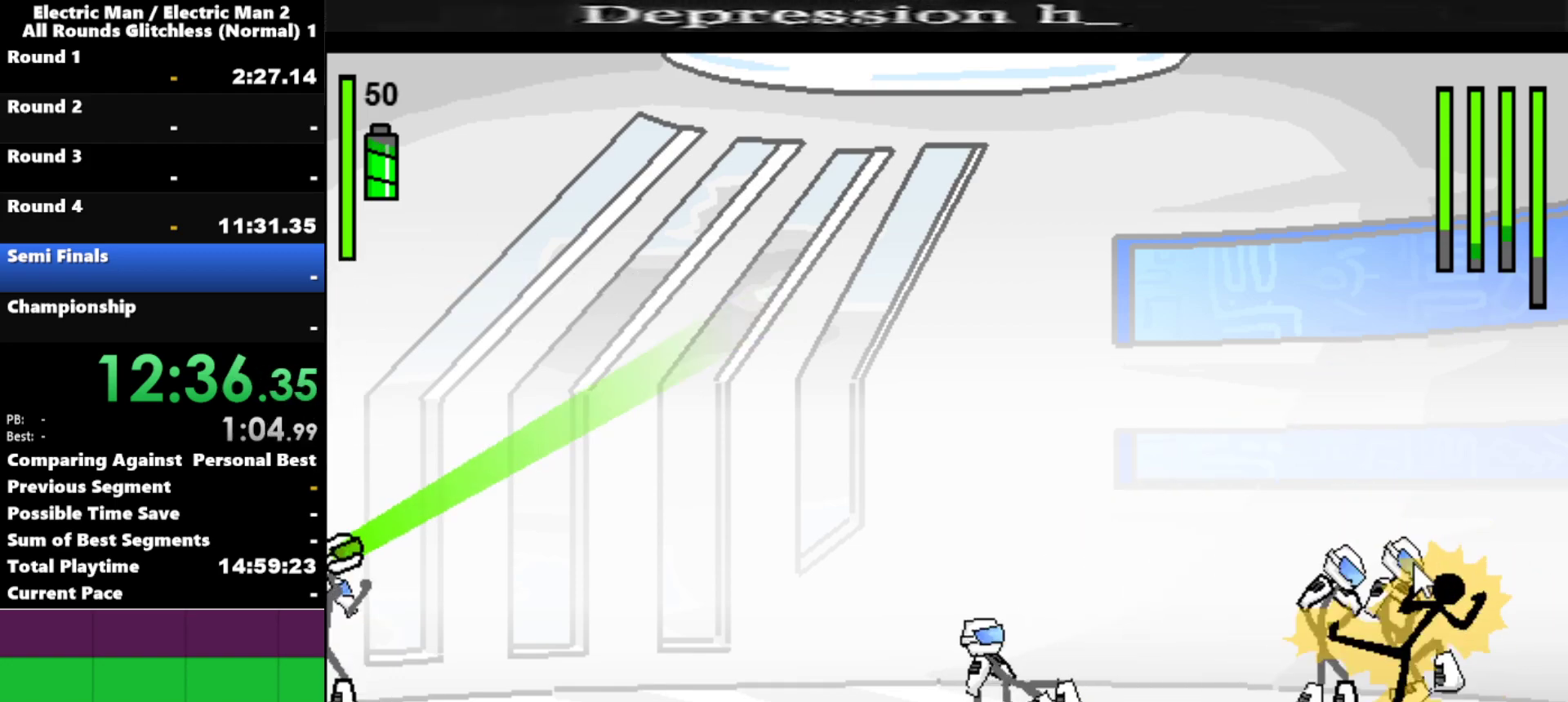
{"keys": ["a"], "events": [[17, "a", "down"]]}
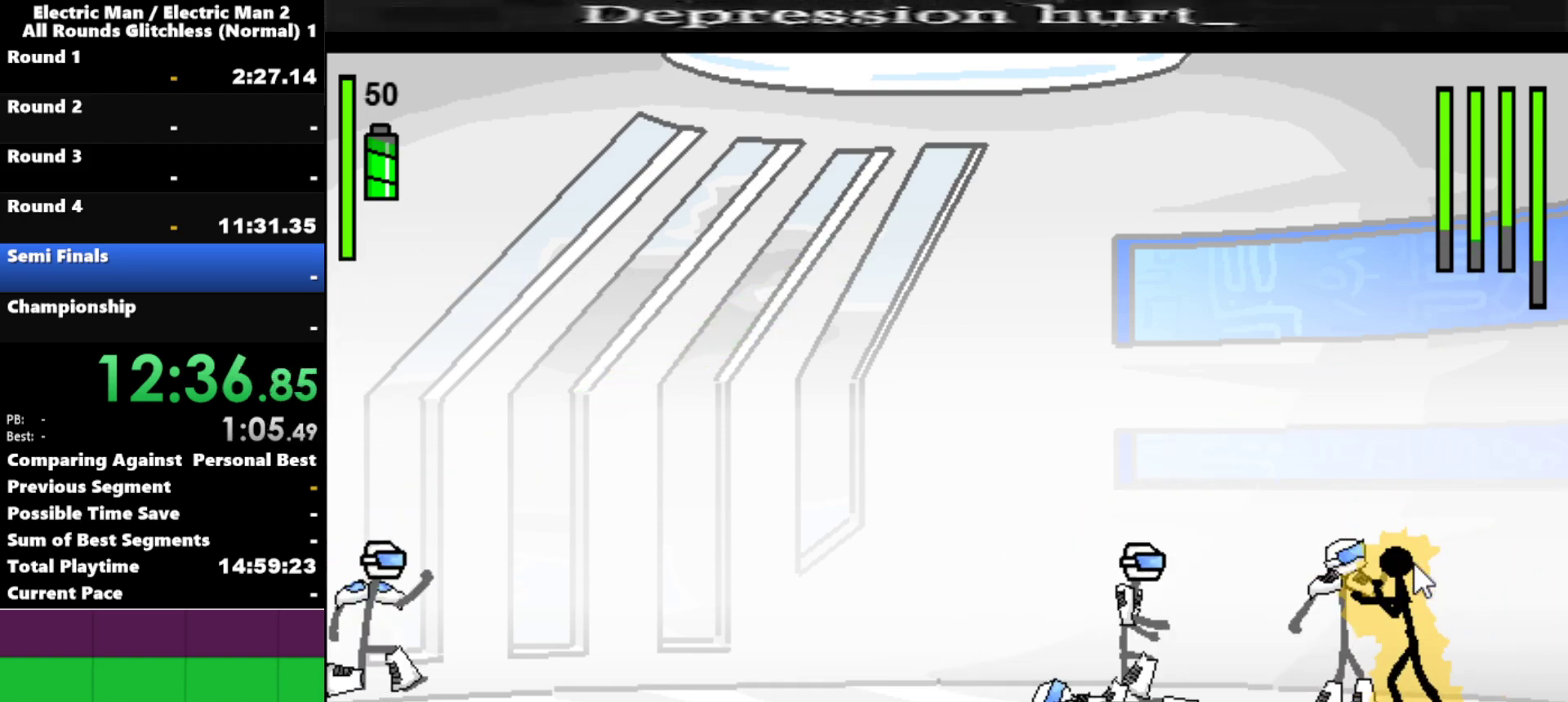
{"keys": ["s"], "events": [[317, "a", "up"], [317, "s", "down"]]}
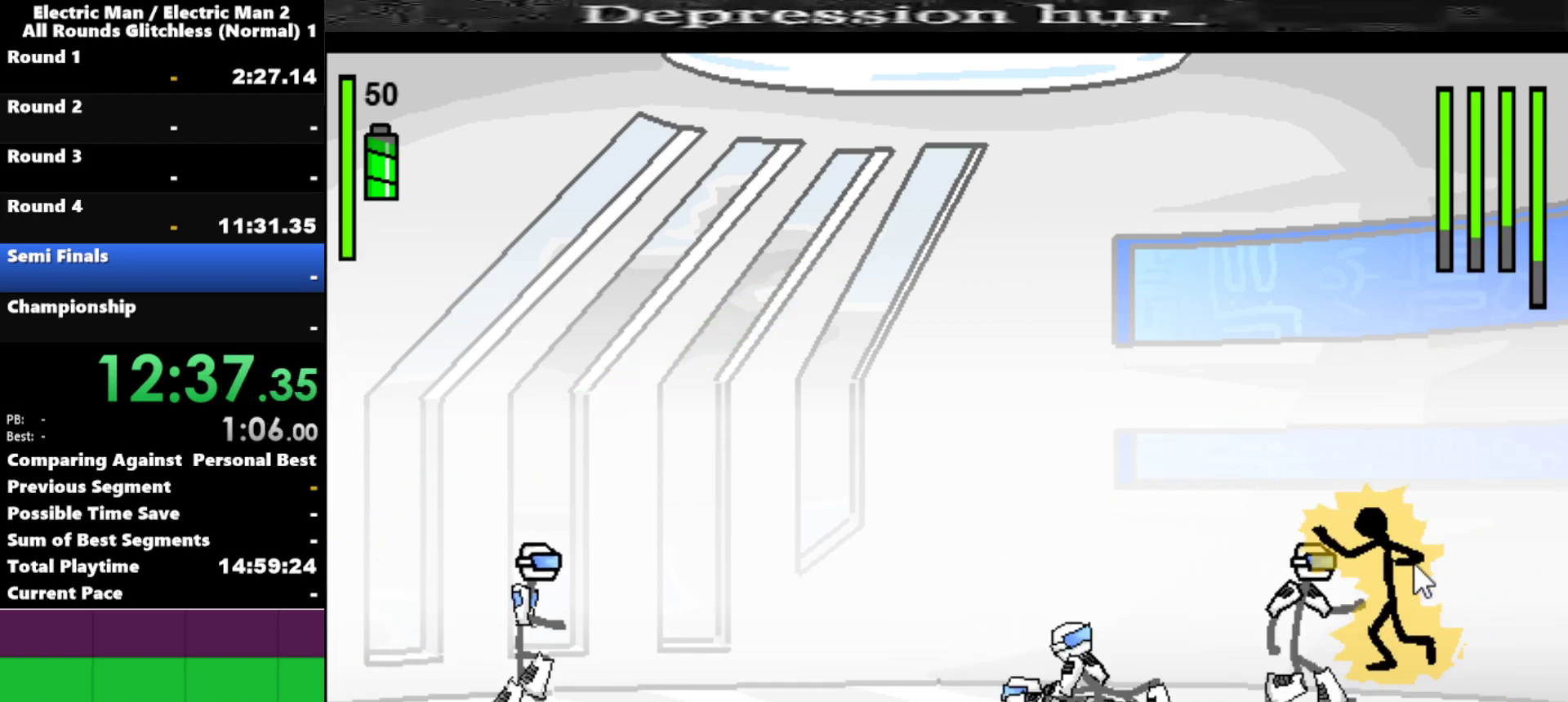
{"keys": ["s"], "events": []}
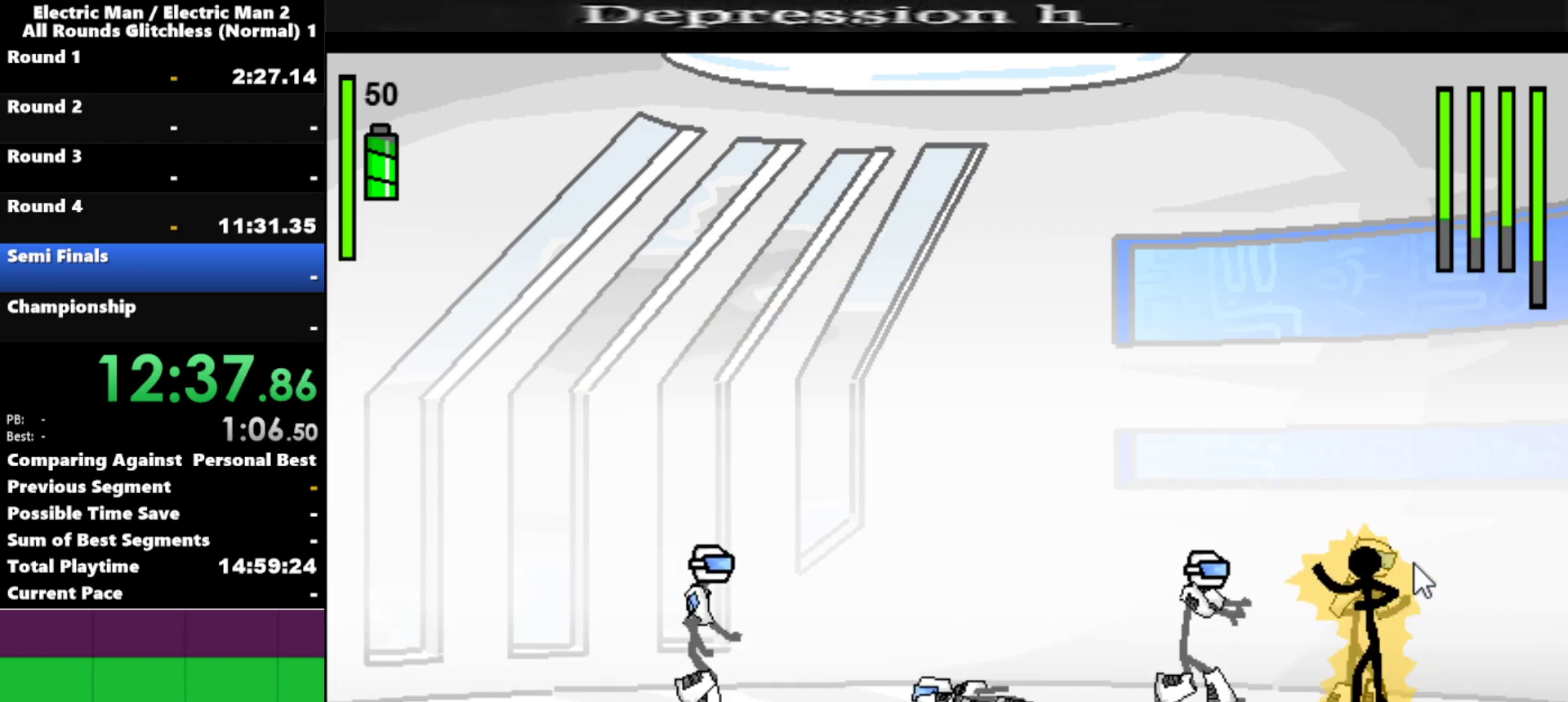
{"keys": ["a"], "events": [[167, "s", "up"], [350, "a", "down"]]}
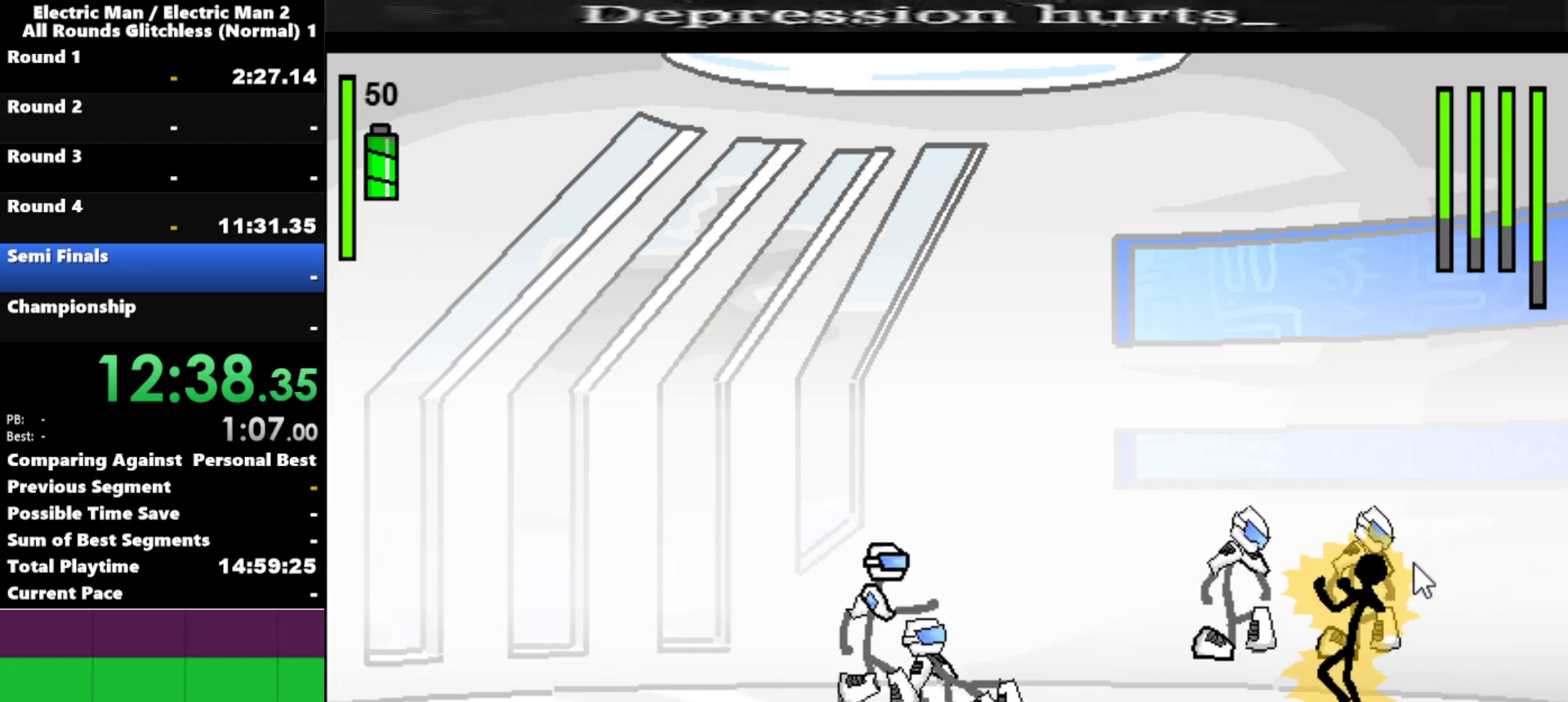
{"keys": ["s"], "events": [[34, "s", "down"], [84, "a", "up"]]}
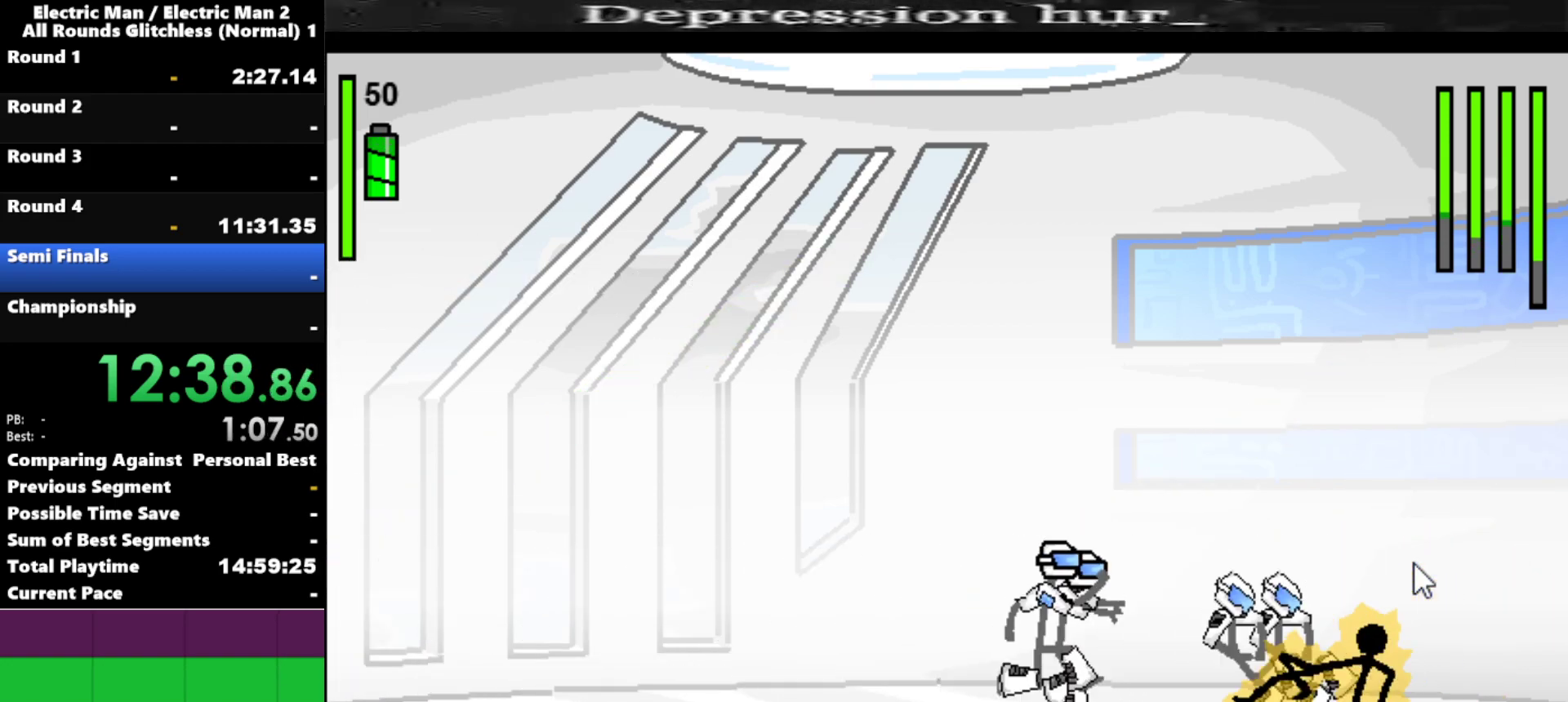
{"keys": ["a"], "events": [[200, "s", "up"], [434, "a", "down"]]}
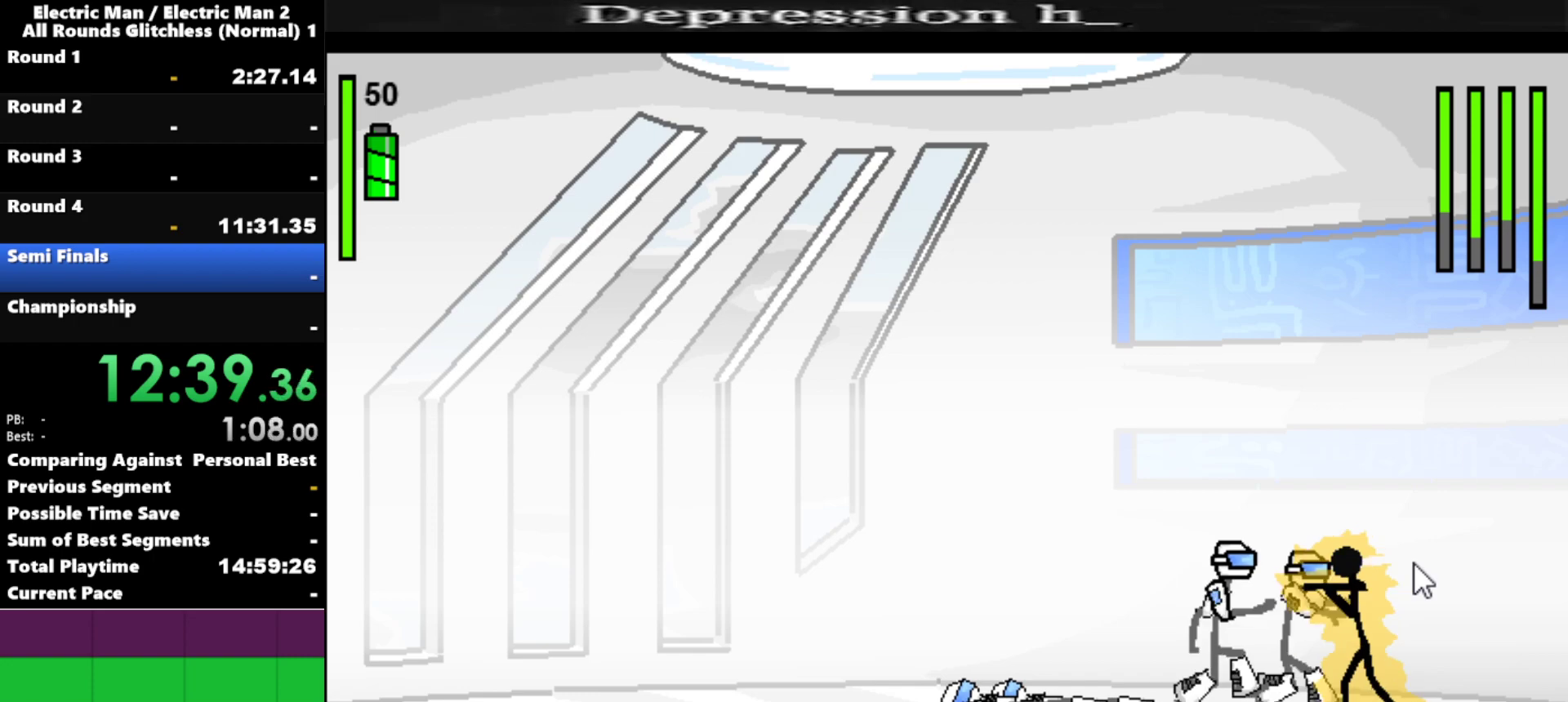
{"keys": ["a"], "events": []}
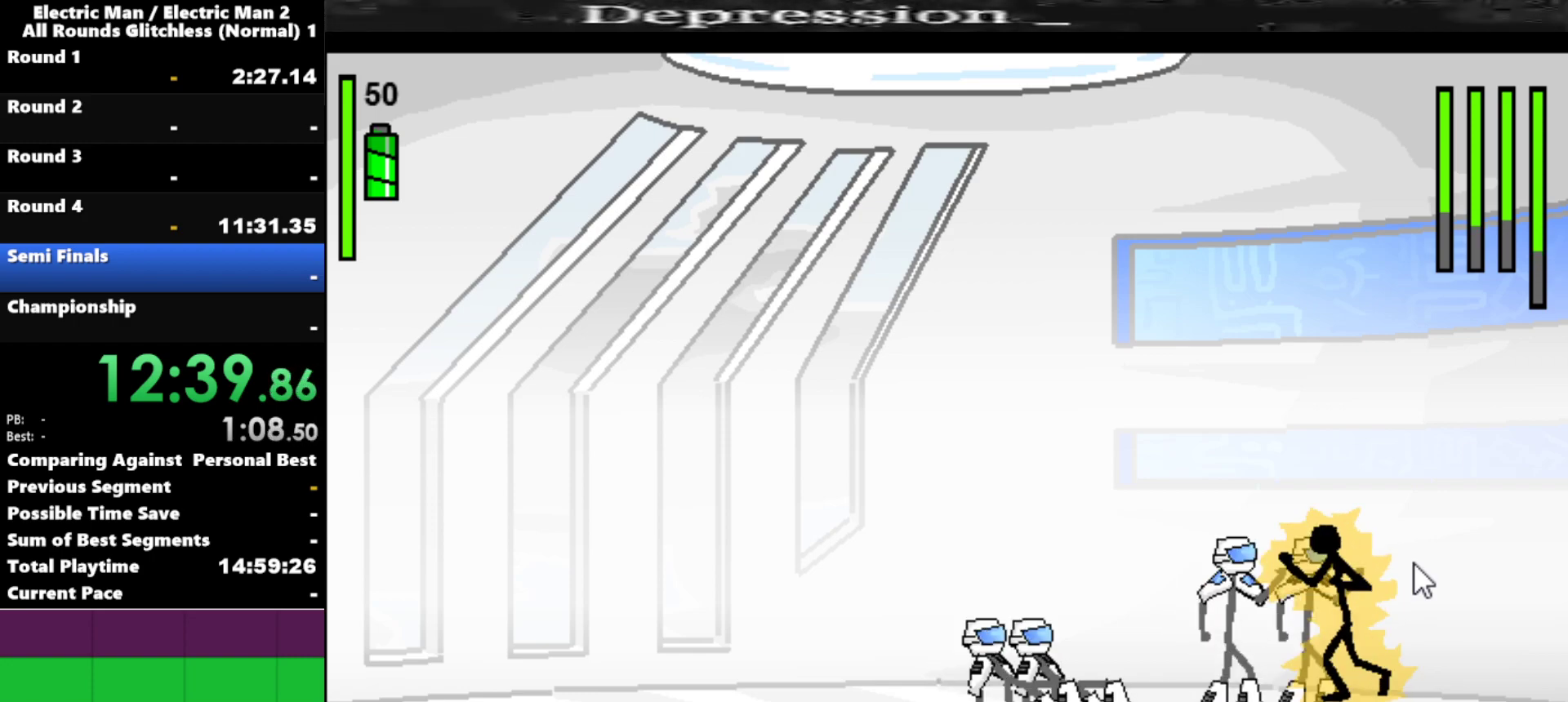
{"keys": ["s"], "events": [[184, "a", "up"], [334, "s", "down"]]}
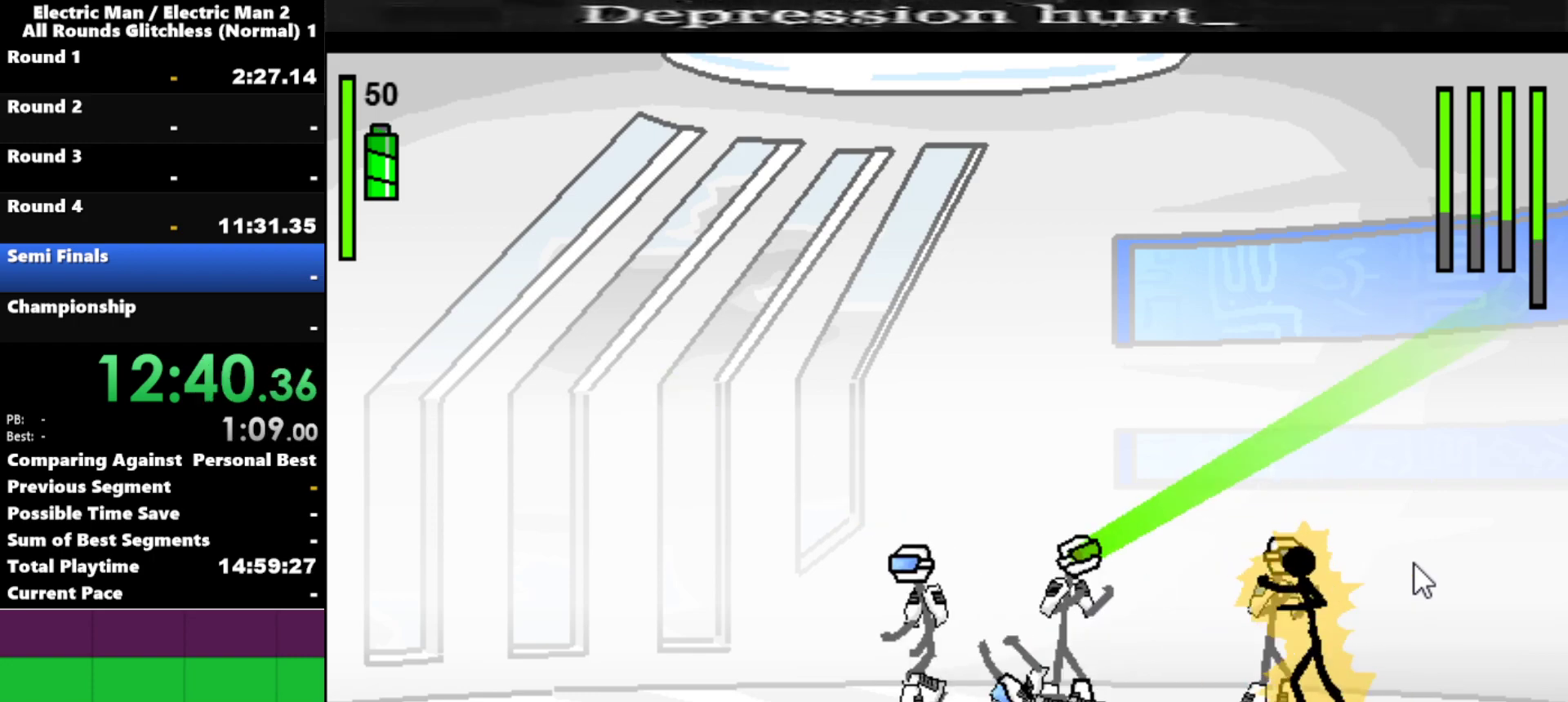
{"keys": [], "events": [[384, "s", "up"]]}
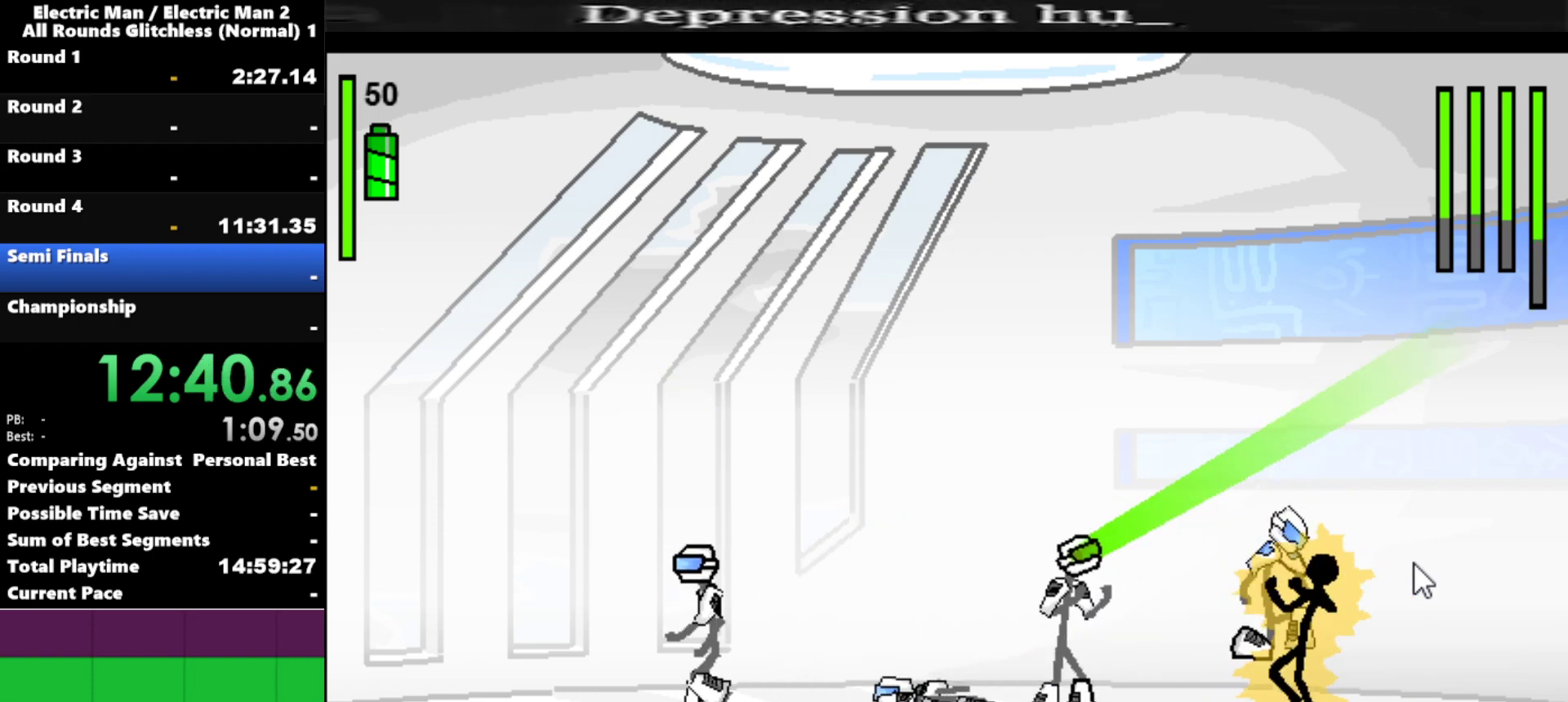
{"keys": ["s"], "events": [[250, "s", "down"]]}
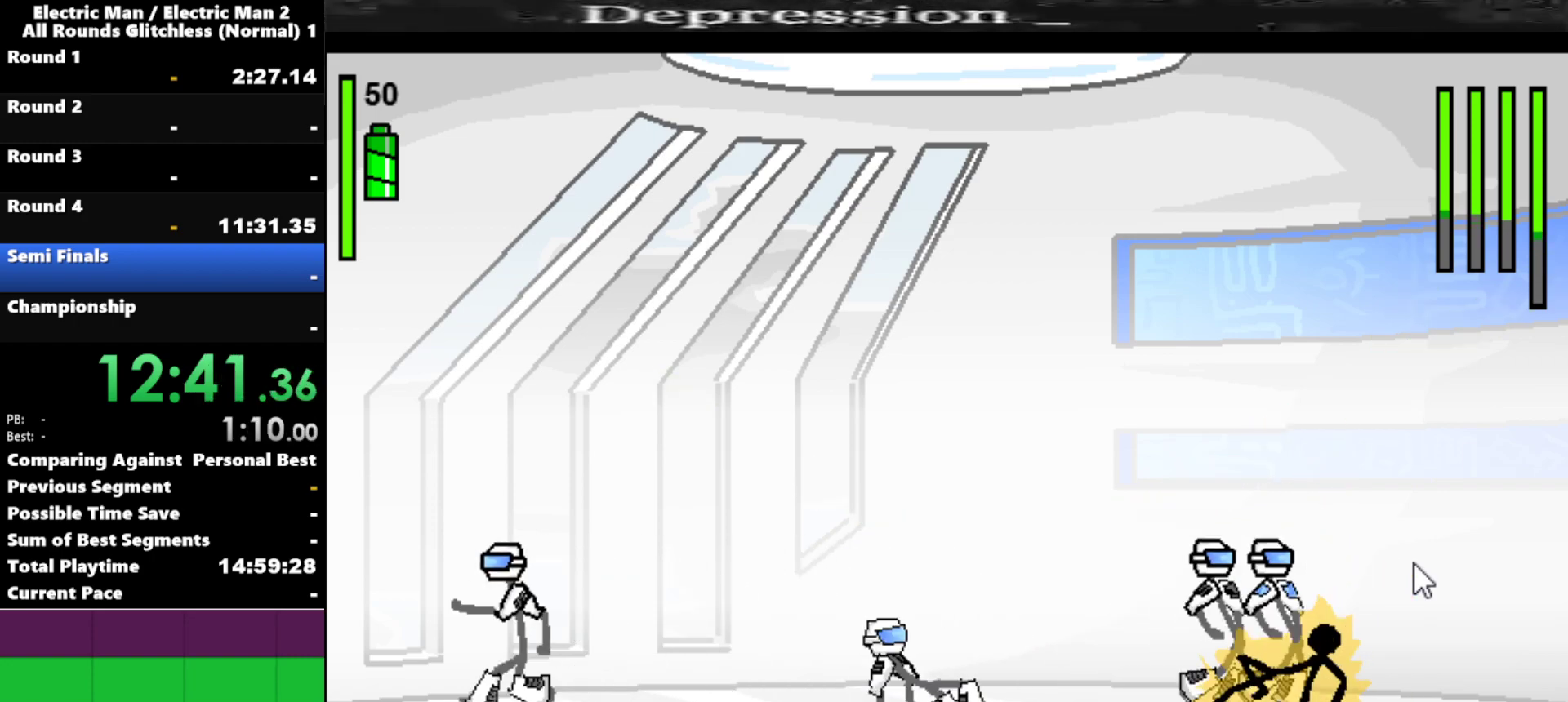
{"keys": ["left"], "events": [[234, "s", "up"], [417, "left", "down"]]}